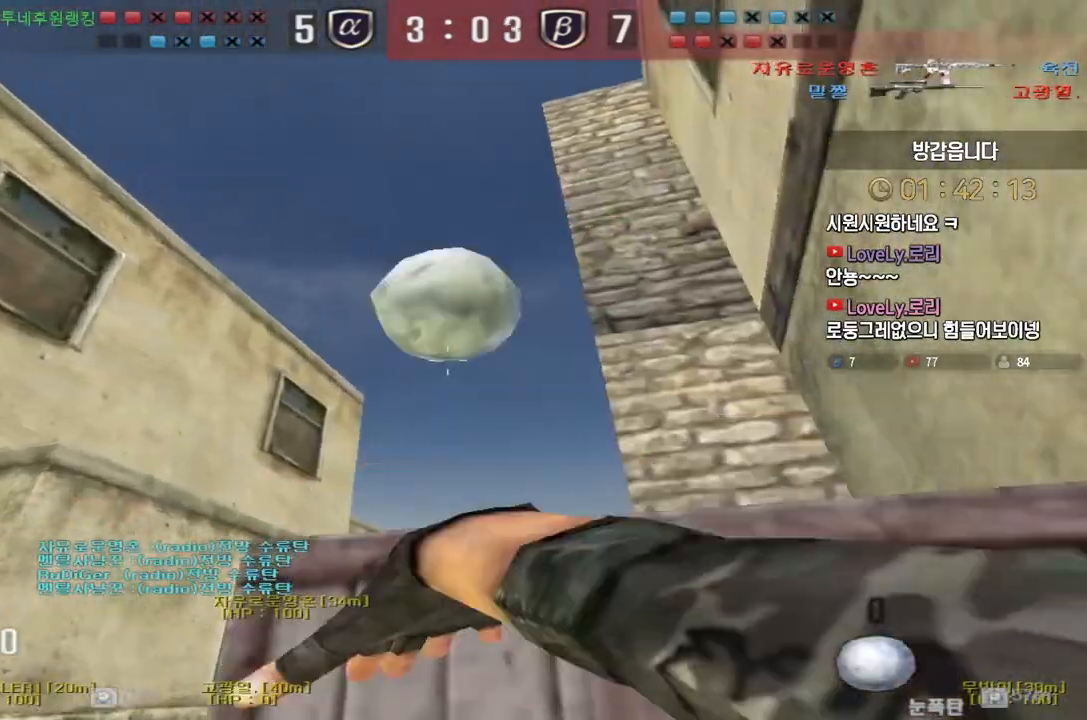
Gameplay with keyboard; each line is a JSON object with the keys held at the frame after it. "events" lists presses ("down") and releases ("up") of "a", "ctrl", "d", "e", "f", "q", "r", "s", "shift", "space", "tab" and "w" between this image and that frame as [ms after this image, input, new state], when the widget could be followed in between. No other keys are recorded. Mouse input is not recorded.
{"keys": ["a", "ctrl", "w"], "events": [[183, "a", "up"], [183, "ctrl", "down"], [200, "w", "up"], [267, "a", "down"], [267, "w", "down"], [283, "ctrl", "up"], [500, "ctrl", "down"]]}
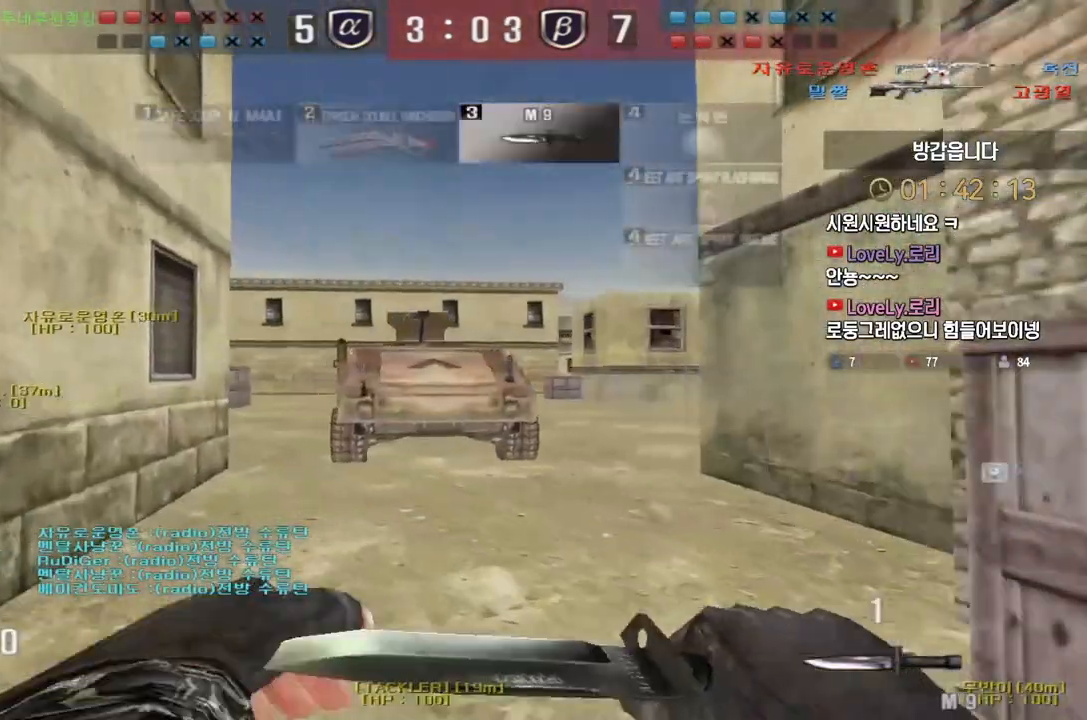
{"keys": ["a", "w"], "events": [[33, "a", "up"], [33, "w", "up"], [100, "ctrl", "up"], [100, "w", "down"], [117, "a", "down"], [333, "ctrl", "down"], [350, "w", "up"], [367, "a", "up"], [417, "ctrl", "up"], [433, "a", "down"], [433, "w", "down"]]}
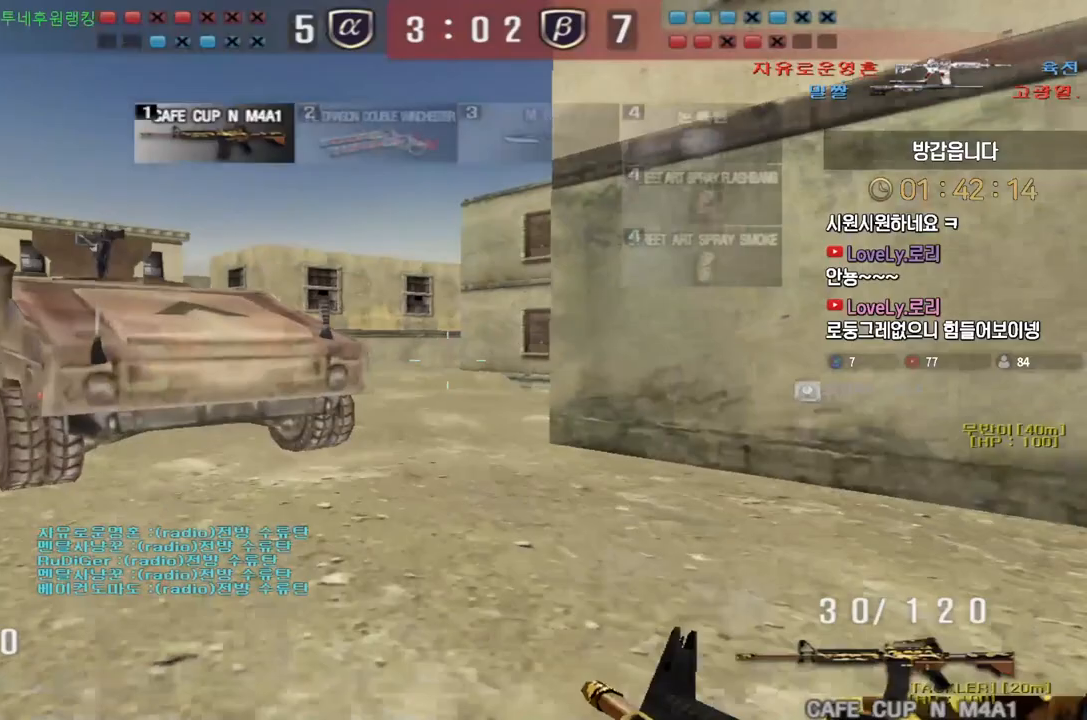
{"keys": ["d", "w"], "events": [[200, "ctrl", "down"], [217, "a", "up"], [217, "w", "up"], [283, "ctrl", "up"], [300, "d", "down"], [300, "w", "down"]]}
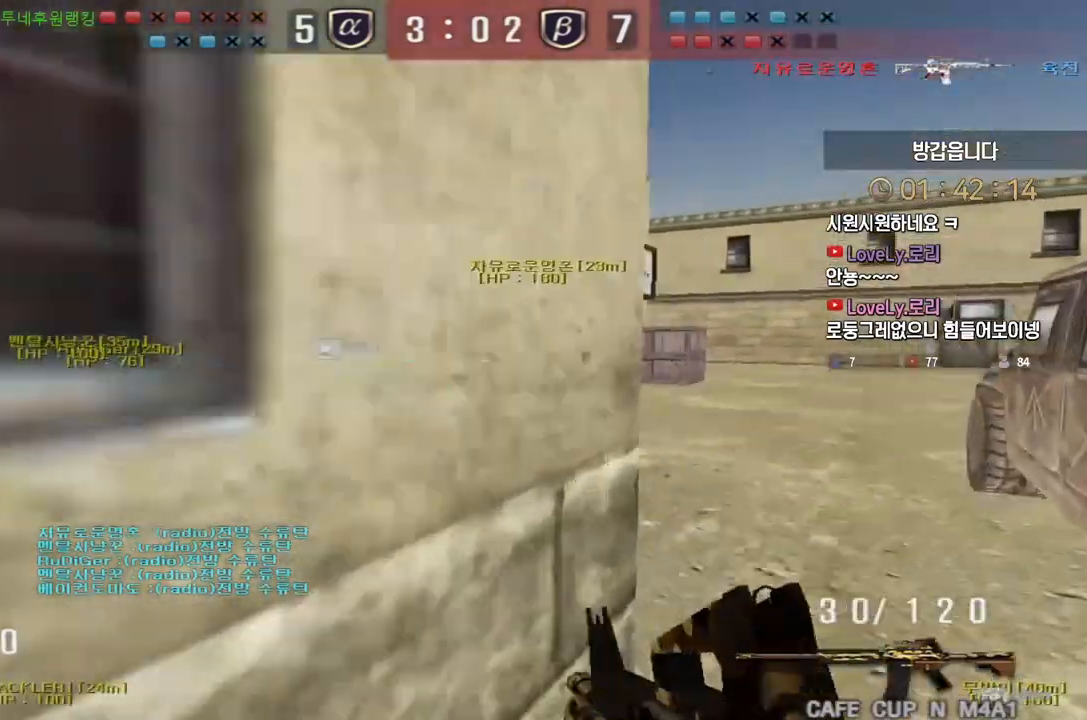
{"keys": ["a", "w"], "events": [[17, "ctrl", "down"], [17, "d", "up"], [33, "w", "up"], [83, "ctrl", "up"], [117, "d", "down"], [117, "w", "down"], [367, "ctrl", "down"], [383, "d", "up"], [383, "w", "up"], [467, "w", "down"], [483, "a", "down"], [483, "ctrl", "up"]]}
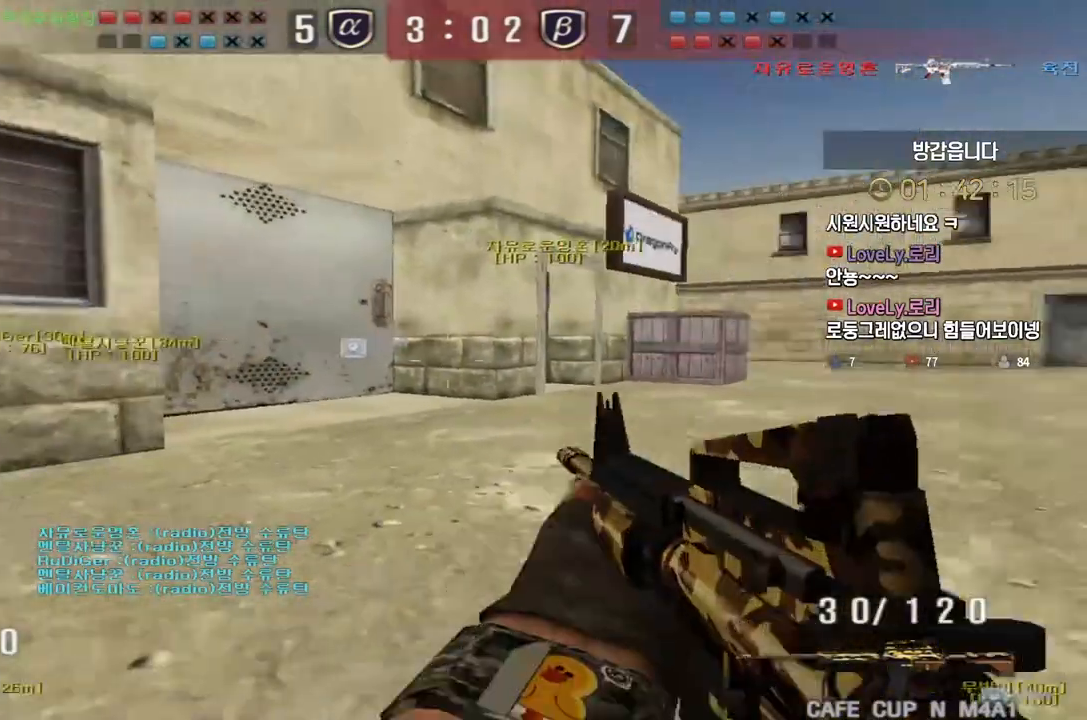
{"keys": [], "events": [[183, "ctrl", "down"], [217, "a", "up"], [217, "w", "up"], [233, "ctrl", "up"], [233, "space", "down"], [267, "space", "up"]]}
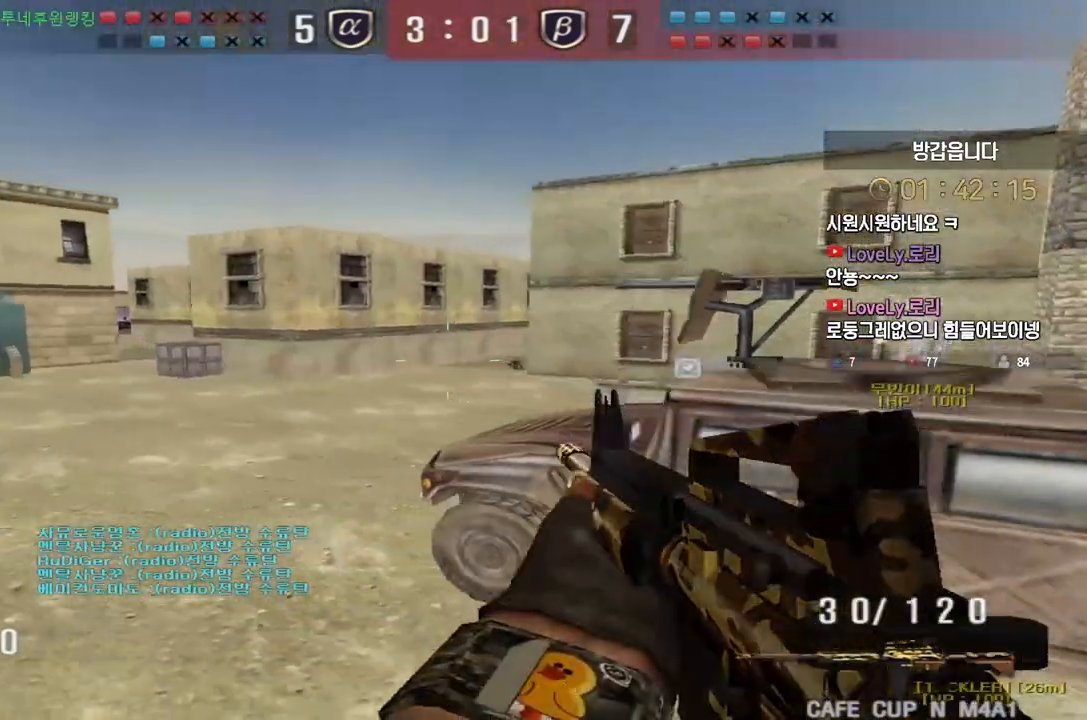
{"keys": ["space"], "events": [[167, "w", "down"], [183, "d", "down"], [450, "shift", "down"], [450, "space", "down"], [467, "d", "up"], [467, "w", "up"], [483, "shift", "up"]]}
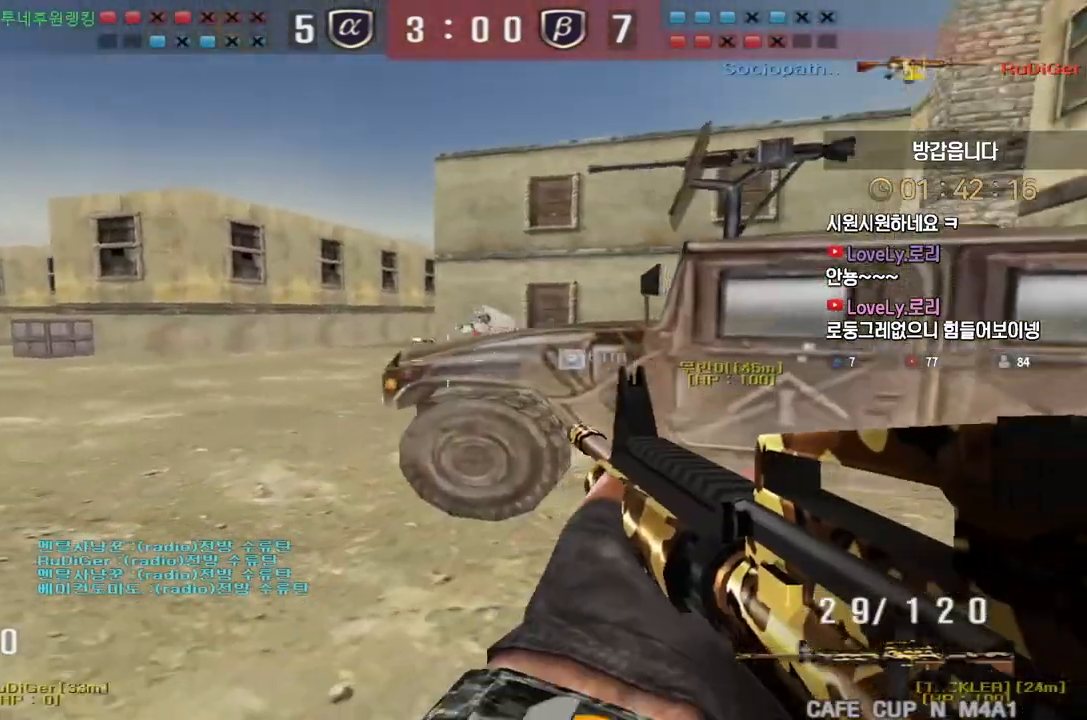
{"keys": ["a", "s"], "events": [[33, "space", "up"], [150, "a", "down"], [167, "s", "down"], [167, "w", "down"], [200, "w", "up"]]}
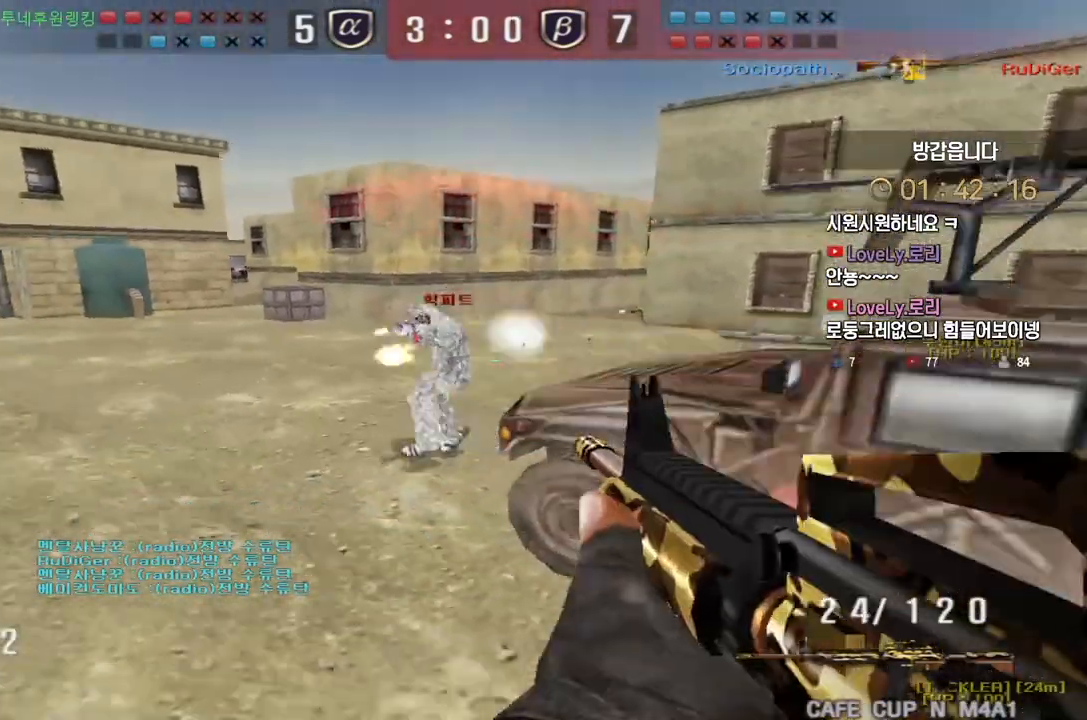
{"keys": ["d", "w"], "events": [[167, "ctrl", "down"], [183, "s", "up"], [200, "a", "up"], [267, "d", "down"], [283, "w", "down"], [300, "ctrl", "up"]]}
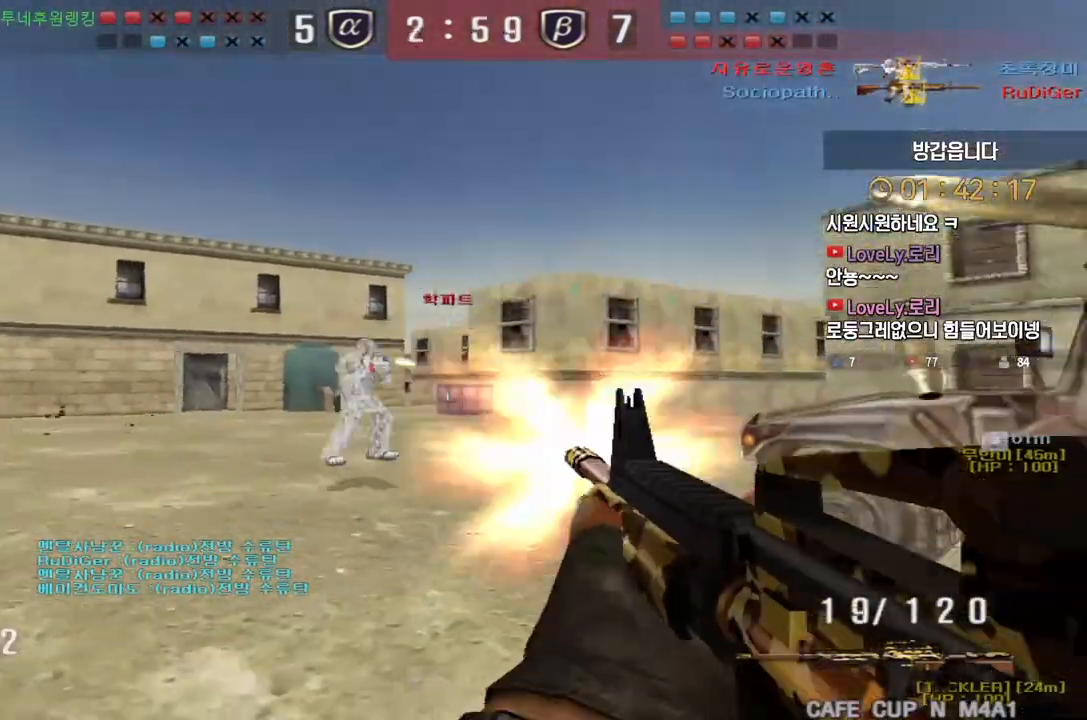
{"keys": ["a", "s"], "events": [[167, "ctrl", "down"], [183, "d", "up"], [183, "w", "up"], [283, "s", "down"], [300, "a", "down"], [300, "ctrl", "up"]]}
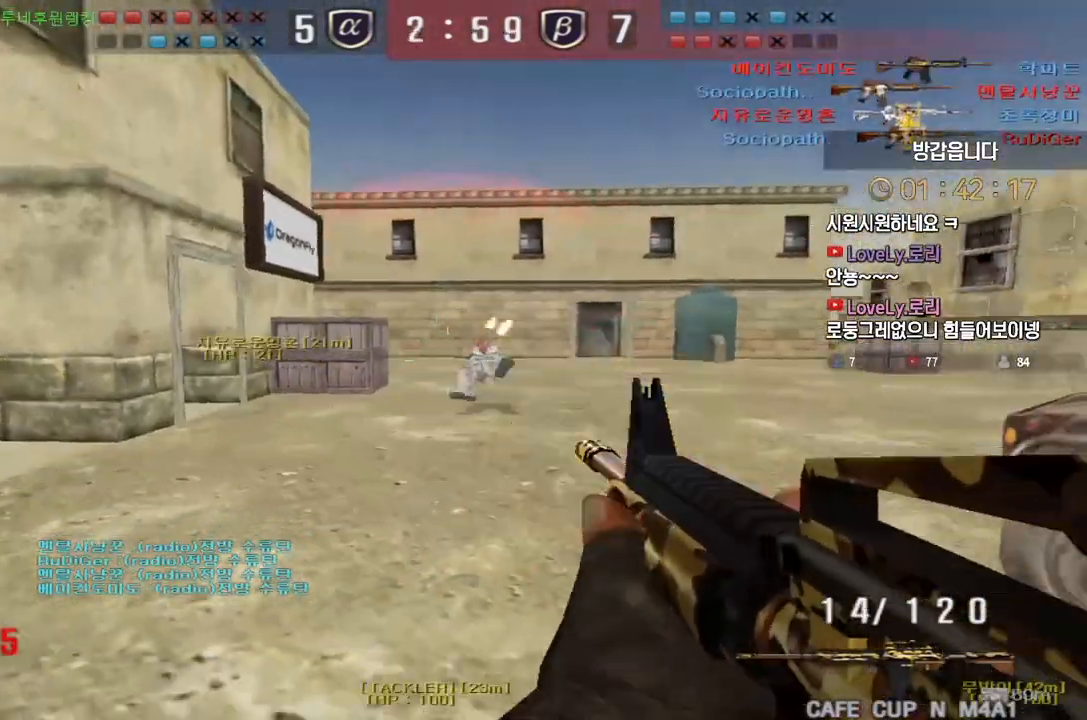
{"keys": ["a", "w"], "events": [[33, "ctrl", "down"], [67, "a", "up"], [67, "s", "up"], [150, "d", "down"], [167, "ctrl", "up"], [167, "w", "down"], [367, "a", "down"], [383, "d", "up"]]}
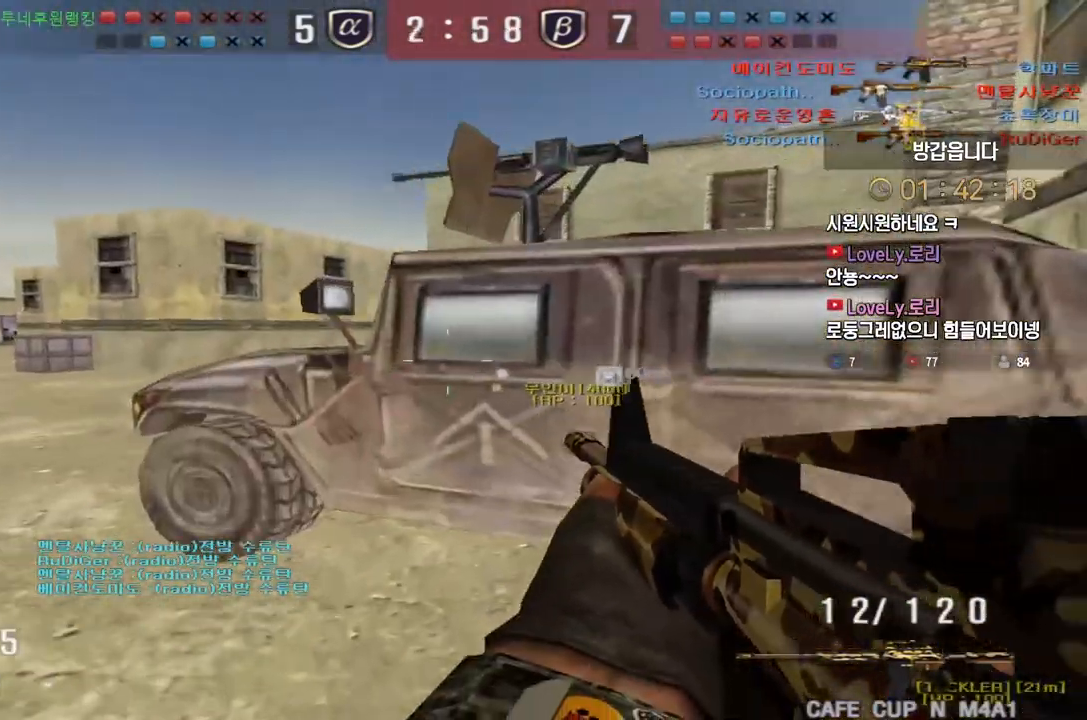
{"keys": ["shift"], "events": [[150, "shift", "down"], [167, "w", "up"], [183, "a", "up"]]}
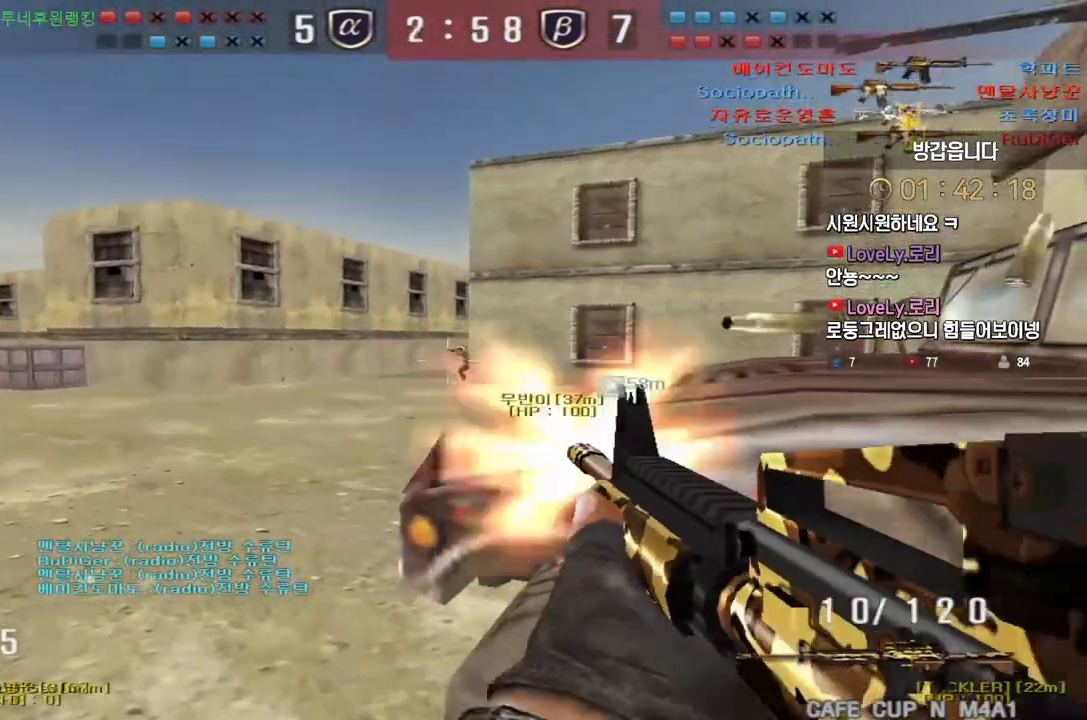
{"keys": ["r", "shift", "w"], "events": [[483, "w", "down"], [500, "r", "down"]]}
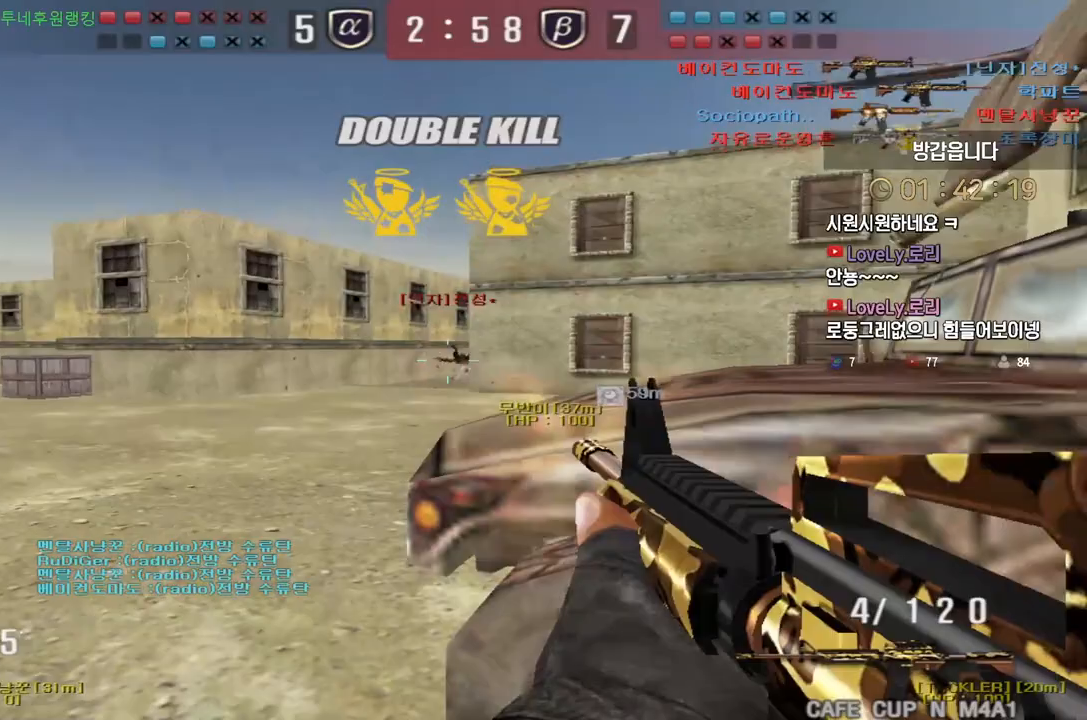
{"keys": ["tab"], "events": [[33, "shift", "up"], [50, "a", "down"], [67, "r", "up"], [267, "shift", "down"], [283, "a", "up"], [300, "space", "down"], [300, "w", "up"], [333, "shift", "up"], [350, "space", "up"], [383, "tab", "down"]]}
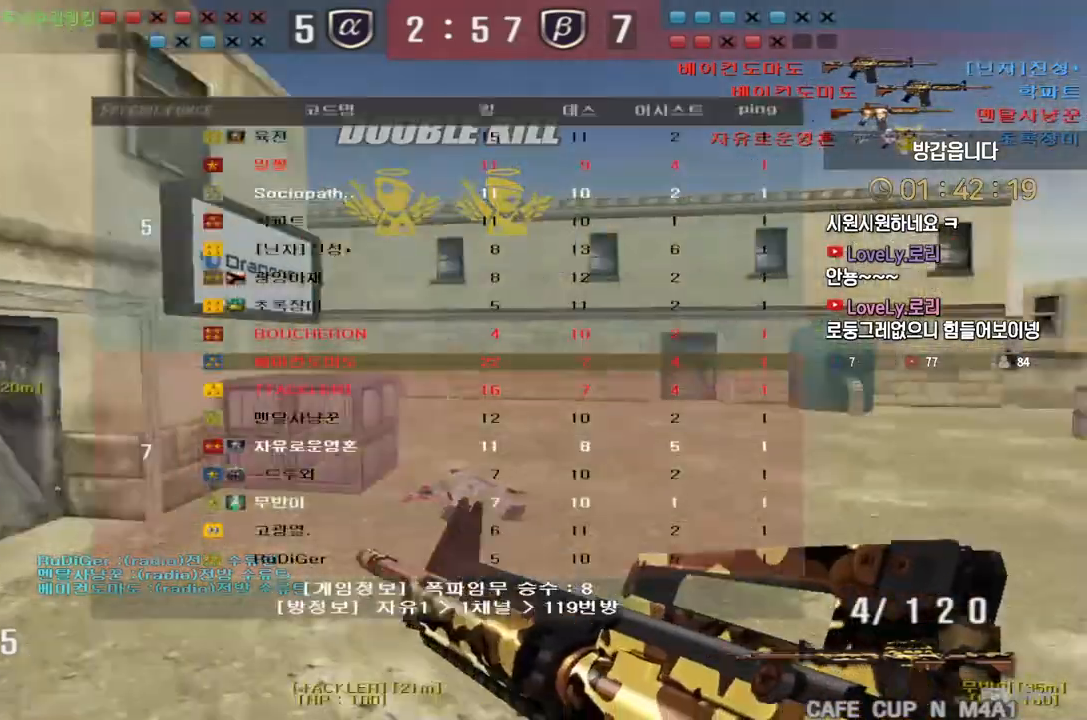
{"keys": ["shift"], "events": [[17, "w", "down"], [33, "d", "down"], [433, "tab", "up"], [467, "shift", "down"], [500, "d", "up"], [500, "w", "up"]]}
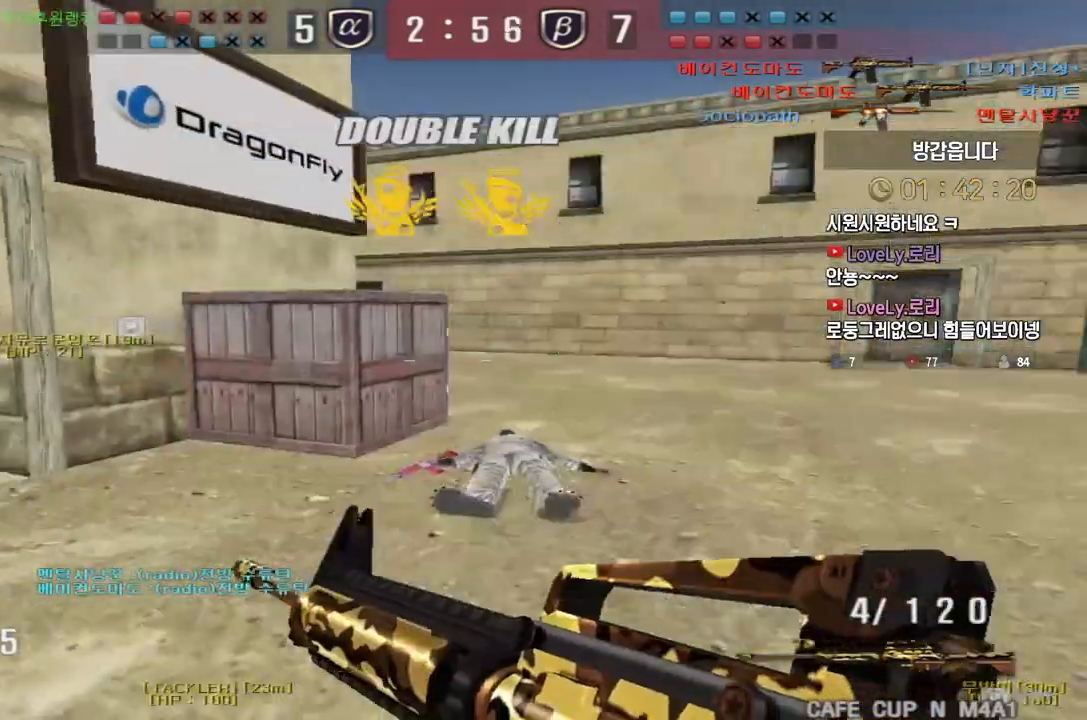
{"keys": ["w"], "events": [[17, "space", "down"], [50, "shift", "up"], [67, "space", "up"], [167, "tab", "down"], [350, "tab", "up"], [500, "w", "down"]]}
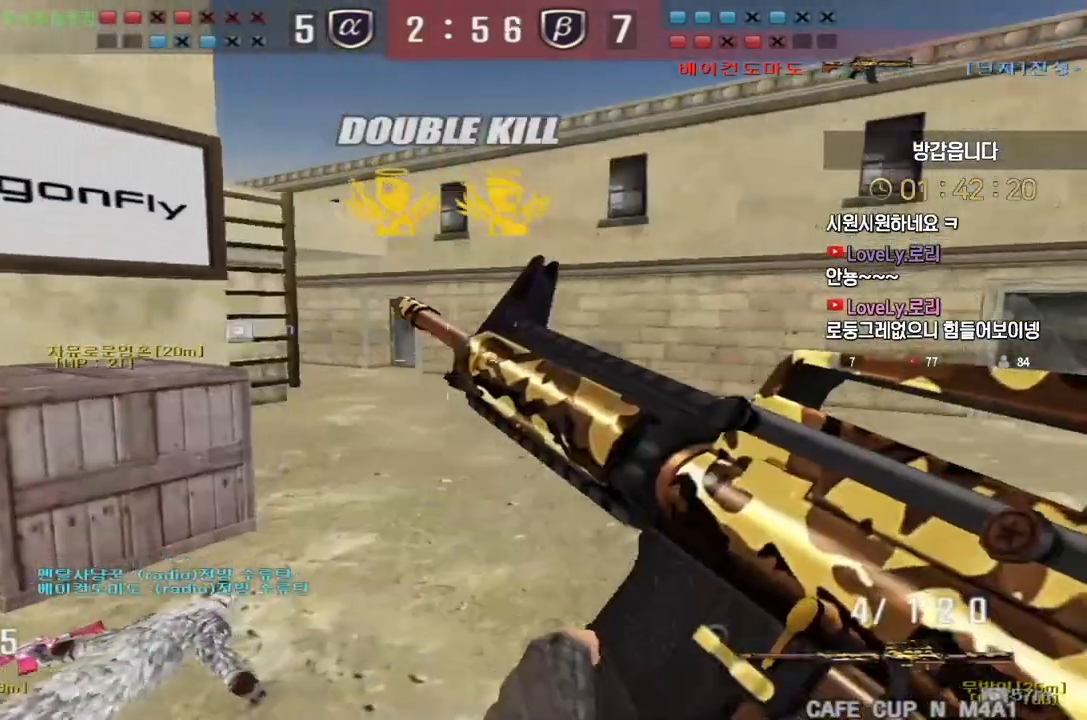
{"keys": ["tab"], "events": [[17, "a", "down"], [217, "shift", "down"], [217, "space", "down"], [233, "a", "up"], [233, "w", "up"], [283, "space", "up"], [367, "tab", "down"], [417, "shift", "up"]]}
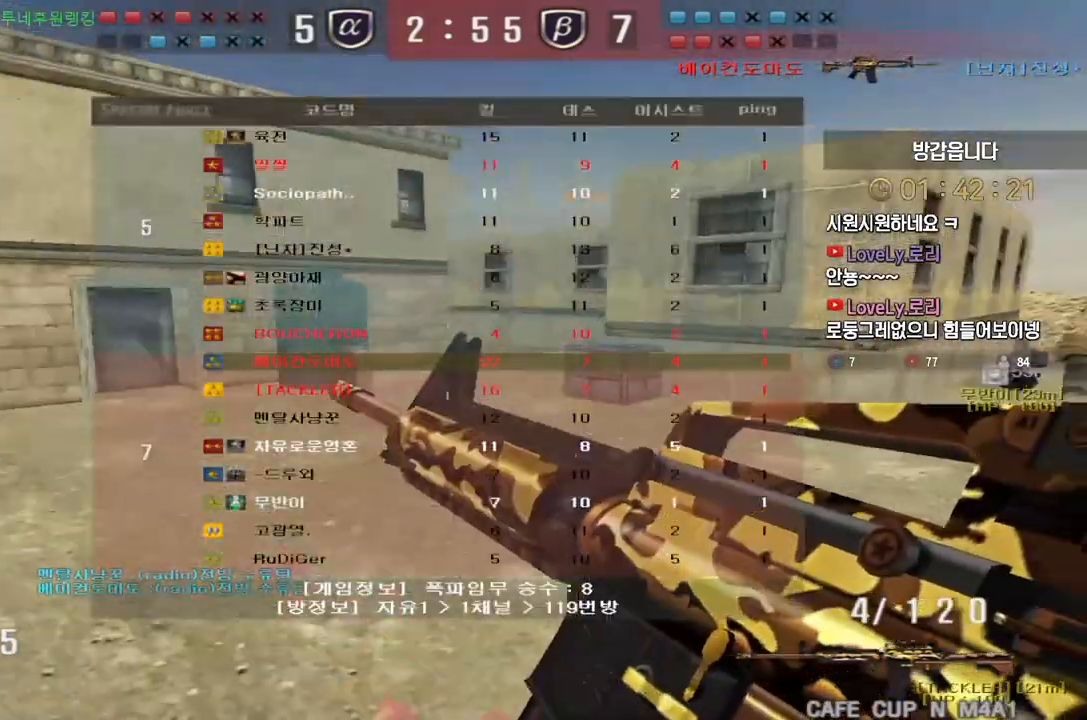
{"keys": ["shift", "space"], "events": [[183, "w", "down"], [233, "d", "down"], [350, "tab", "up"], [450, "shift", "down"], [467, "space", "down"], [483, "d", "up"], [483, "w", "up"]]}
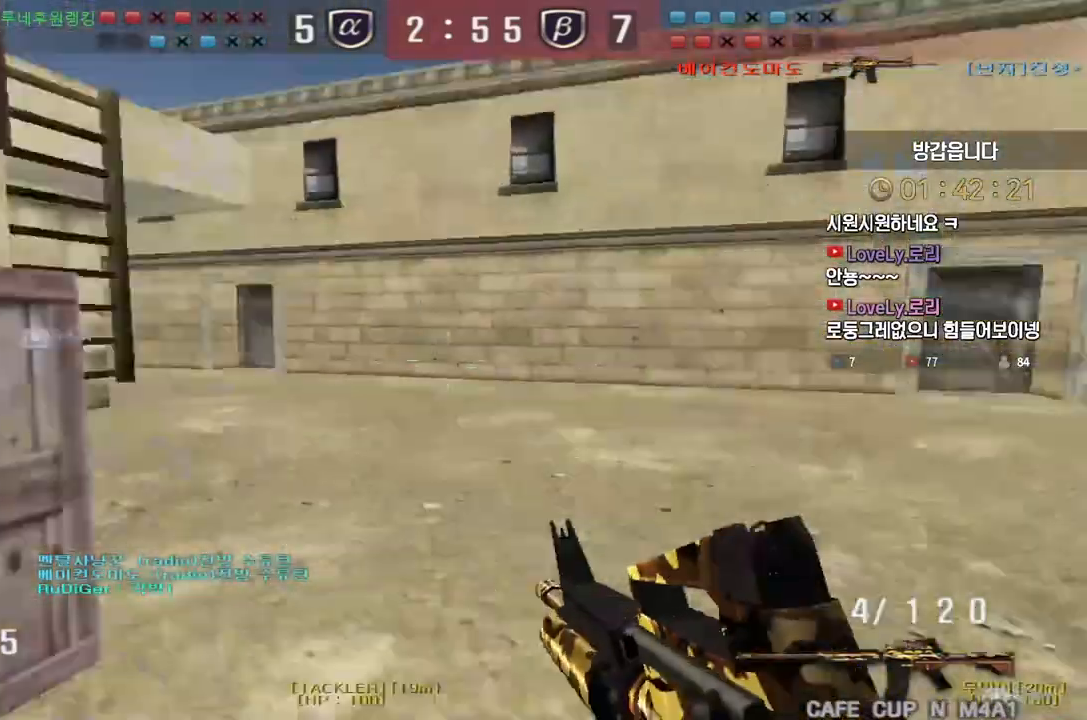
{"keys": ["d", "w"], "events": [[17, "shift", "up"], [33, "space", "up"], [433, "w", "down"], [467, "d", "down"]]}
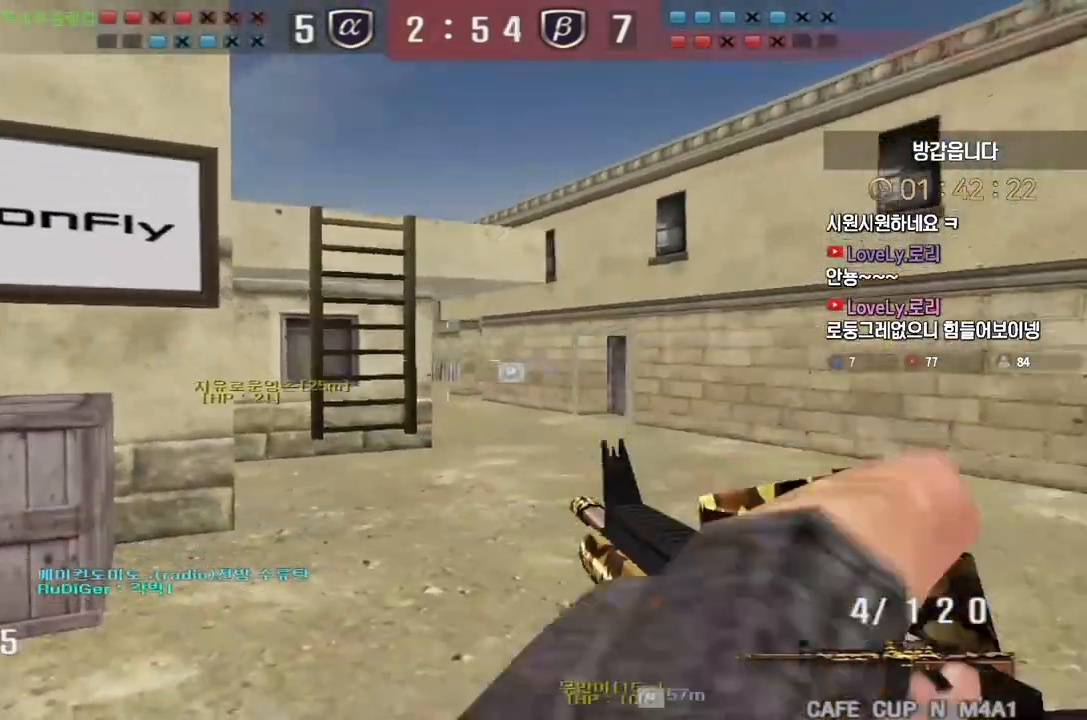
{"keys": ["d", "w"], "events": [[133, "shift", "down"], [167, "d", "up"], [167, "w", "up"], [183, "shift", "up"], [183, "space", "down"], [217, "space", "up"], [383, "w", "down"], [400, "d", "down"]]}
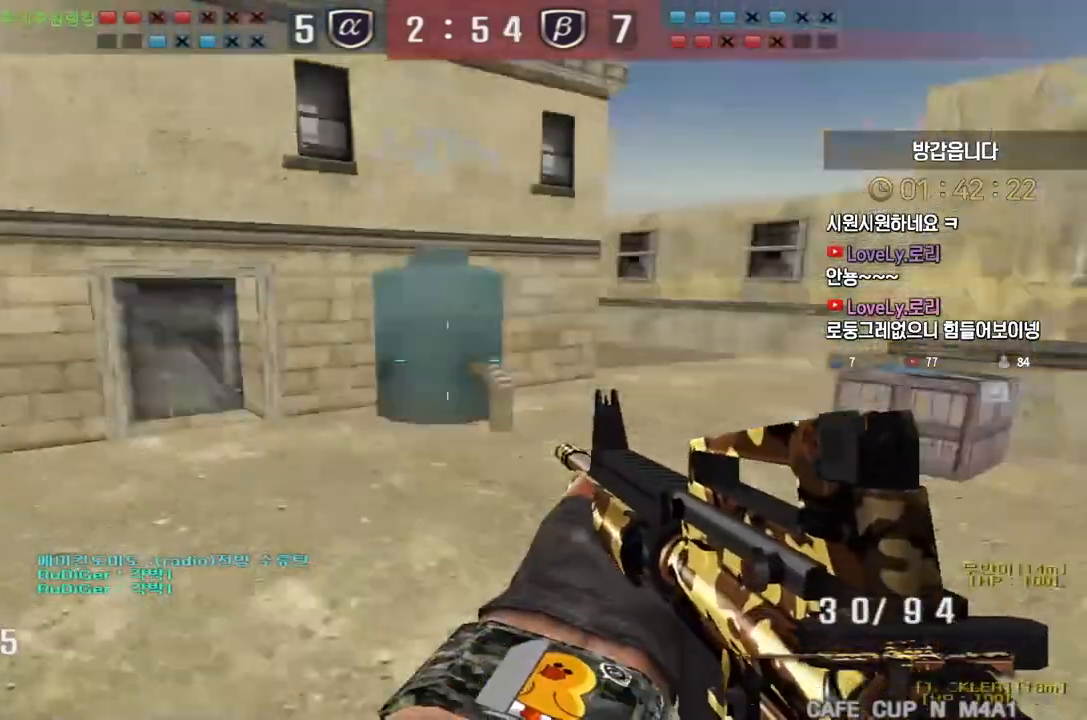
{"keys": ["d", "w"], "events": []}
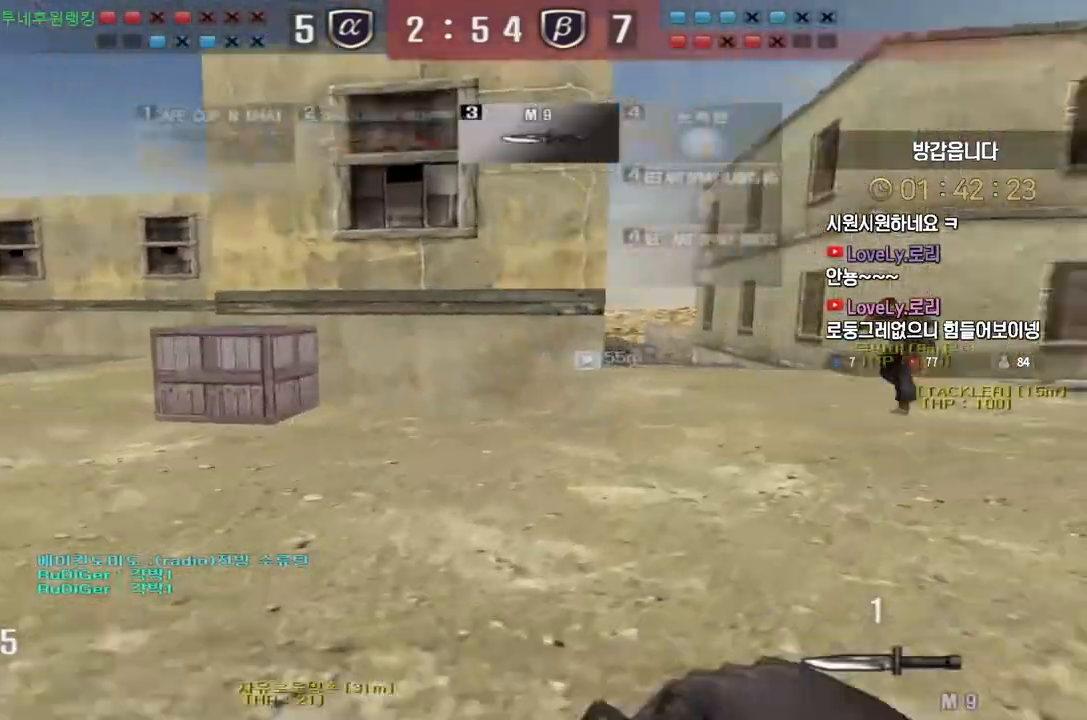
{"keys": [], "events": [[117, "shift", "down"], [150, "d", "up"], [150, "space", "down"], [150, "w", "up"], [217, "shift", "up"], [217, "space", "up"]]}
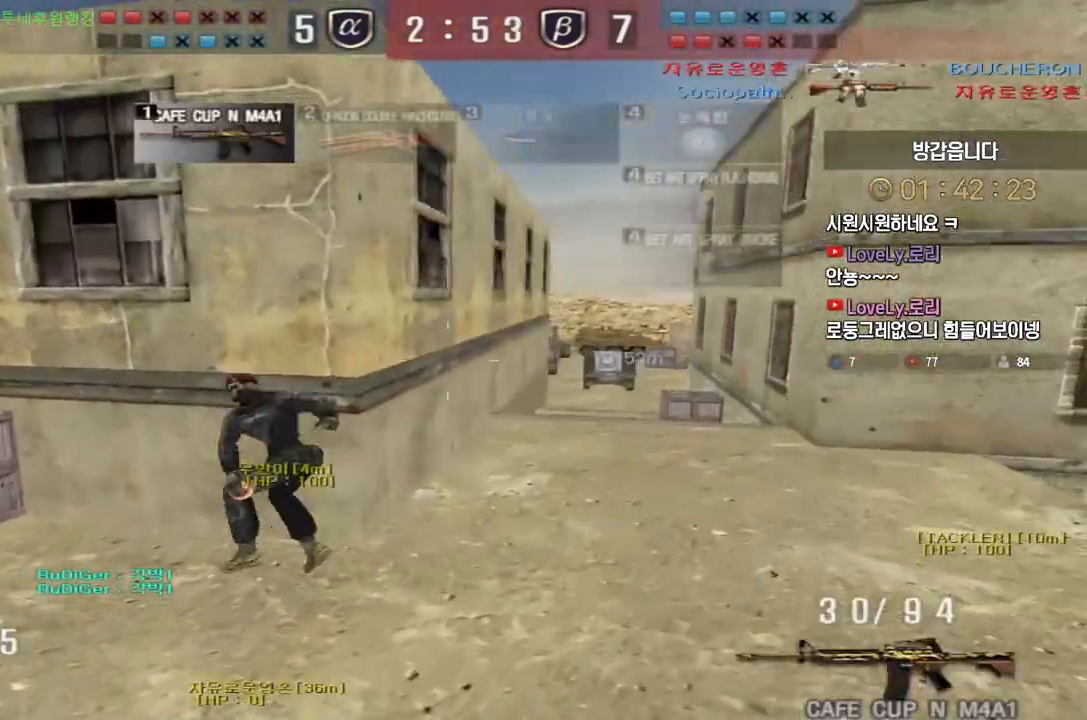
{"keys": [], "events": [[217, "w", "down"], [233, "d", "down"], [333, "shift", "down"], [367, "d", "up"], [367, "space", "down"], [367, "w", "up"], [383, "shift", "up"], [417, "space", "up"]]}
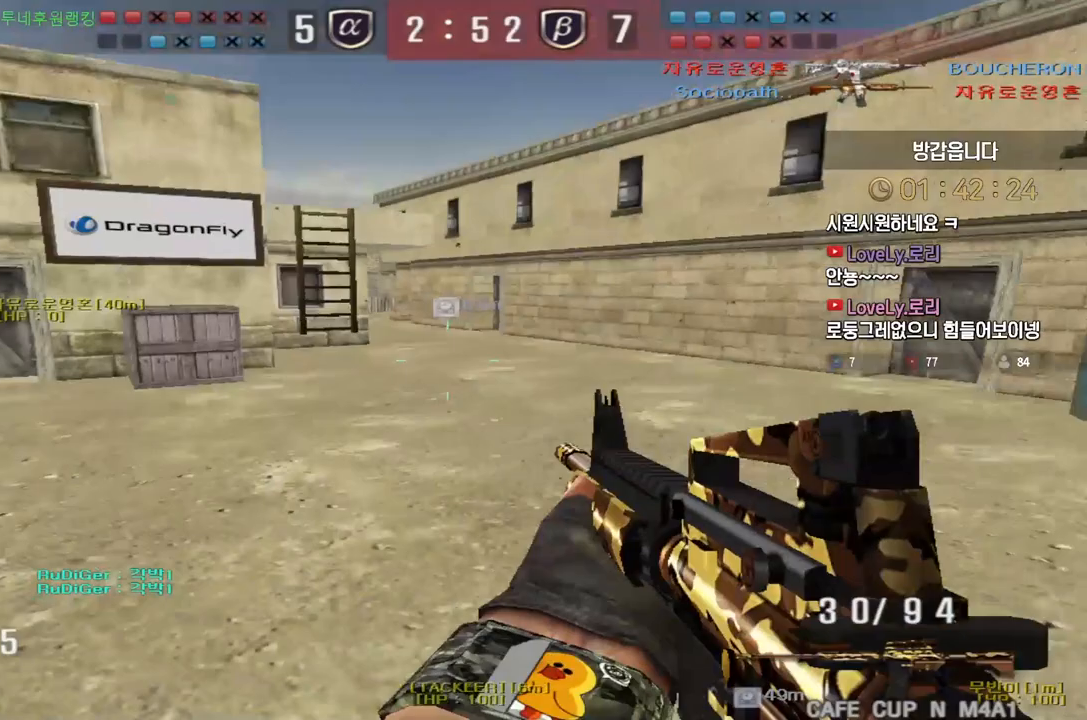
{"keys": ["d", "tab", "w"], "events": [[217, "tab", "down"], [417, "w", "down"], [433, "d", "down"]]}
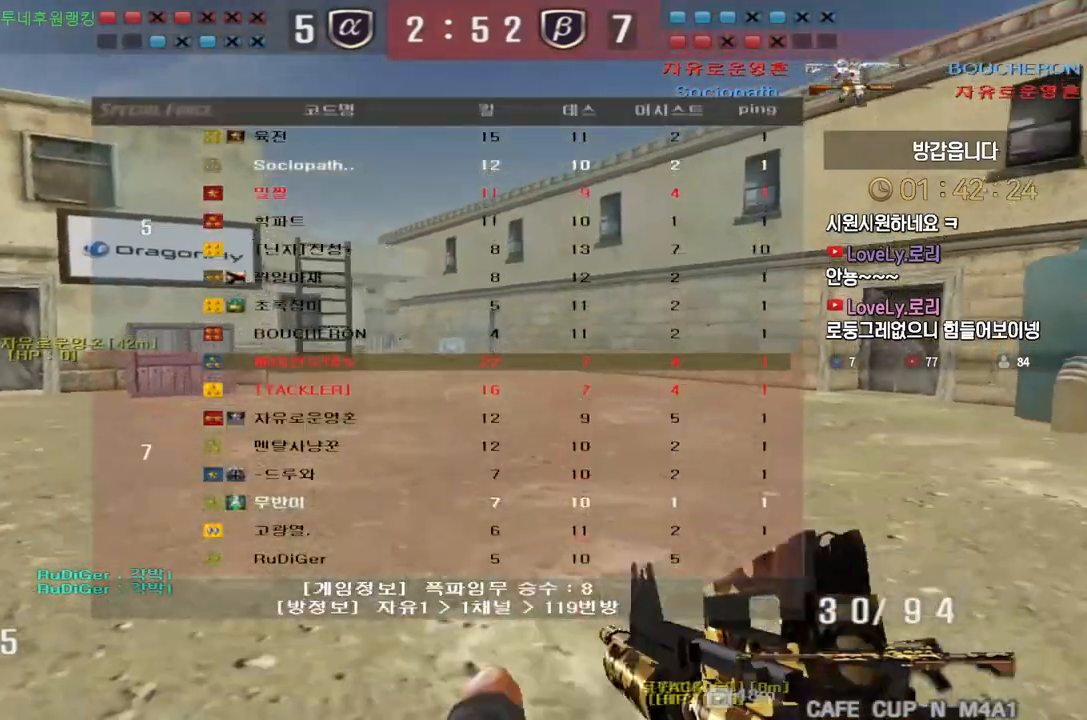
{"keys": ["a"], "events": [[117, "tab", "up"], [200, "shift", "down"], [217, "d", "up"], [217, "w", "up"], [233, "space", "down"], [250, "shift", "up"], [283, "space", "up"], [483, "a", "down"]]}
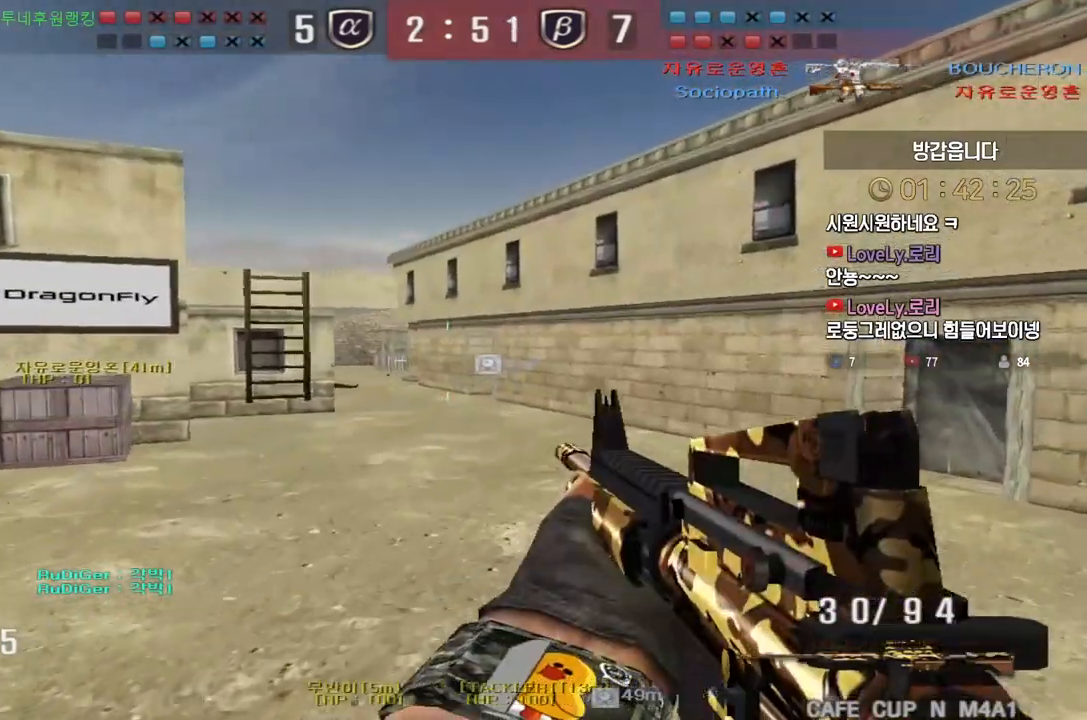
{"keys": [], "events": [[17, "w", "down"], [417, "shift", "down"], [450, "a", "up"], [450, "space", "down"], [450, "w", "up"], [467, "shift", "up"], [500, "space", "up"]]}
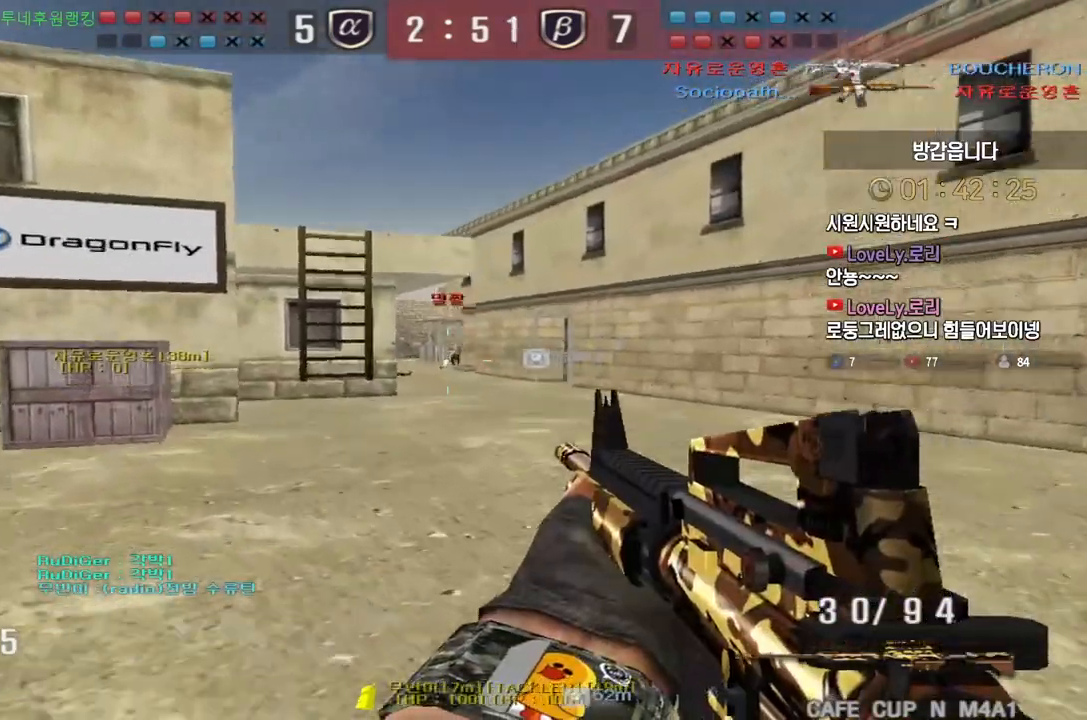
{"keys": ["a", "w"], "events": [[333, "w", "down"], [350, "a", "down"]]}
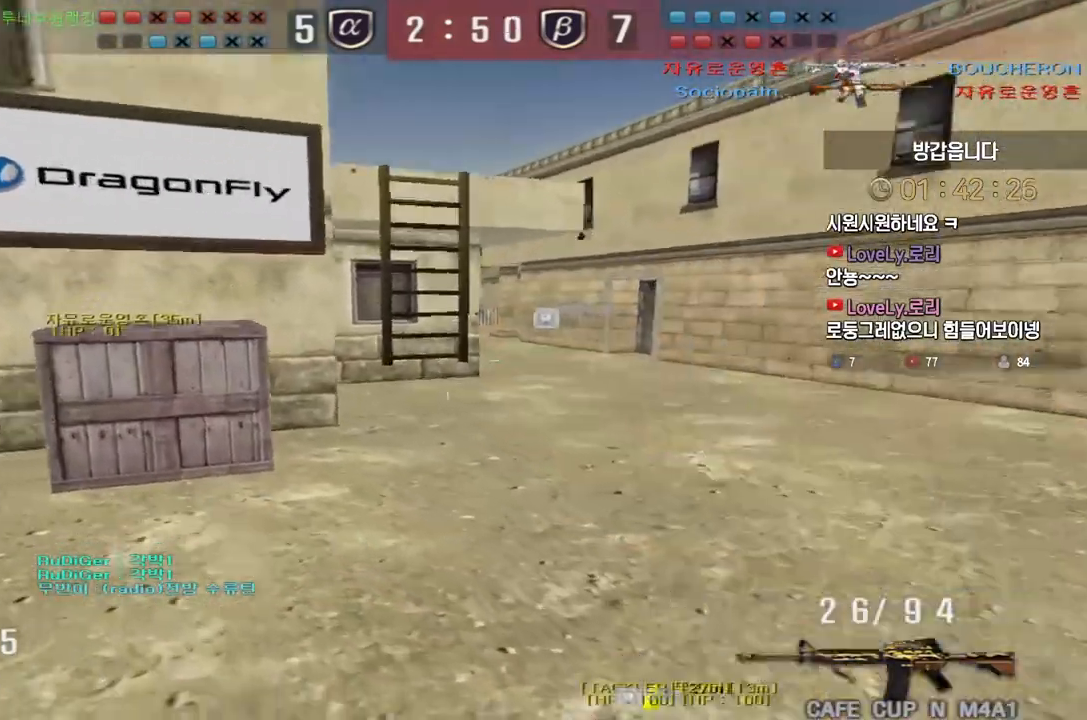
{"keys": ["ctrl", "tab"], "events": [[217, "a", "up"], [233, "w", "up"], [267, "d", "down"], [283, "w", "down"], [300, "tab", "down"], [467, "ctrl", "down"], [467, "w", "up"], [483, "d", "up"]]}